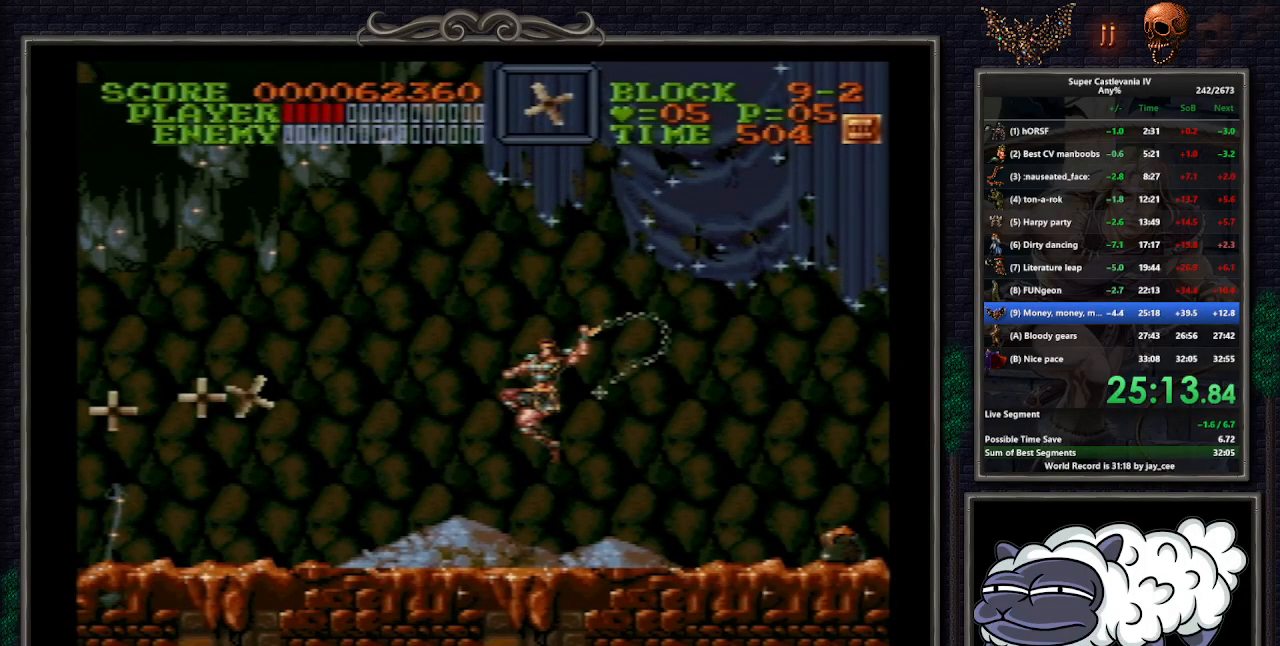
Gameplay with a controller (Nintendo layout); each line is a JSON object with the inputs held at the frame after it. "events" lists button and stick changes between this image and that frame as [ms after this image, input, new state], when the widget could be followed in between. Not read: L1 L3 R3.
{"buttons": [], "events": []}
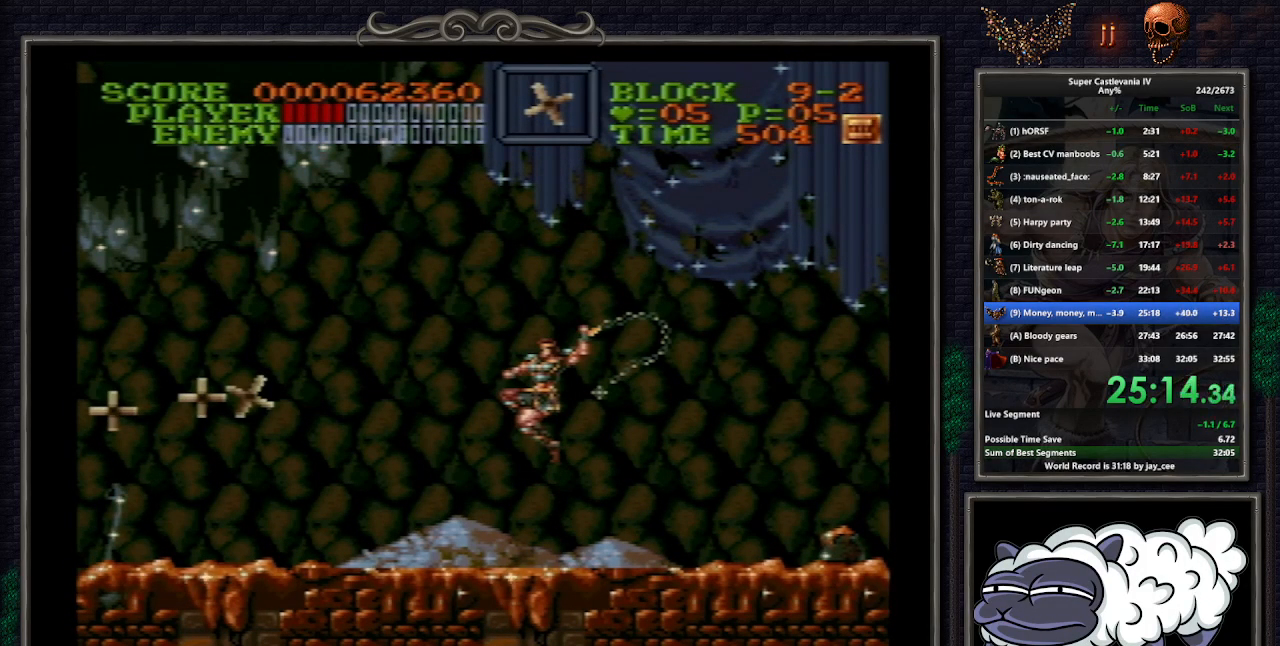
{"buttons": [], "events": []}
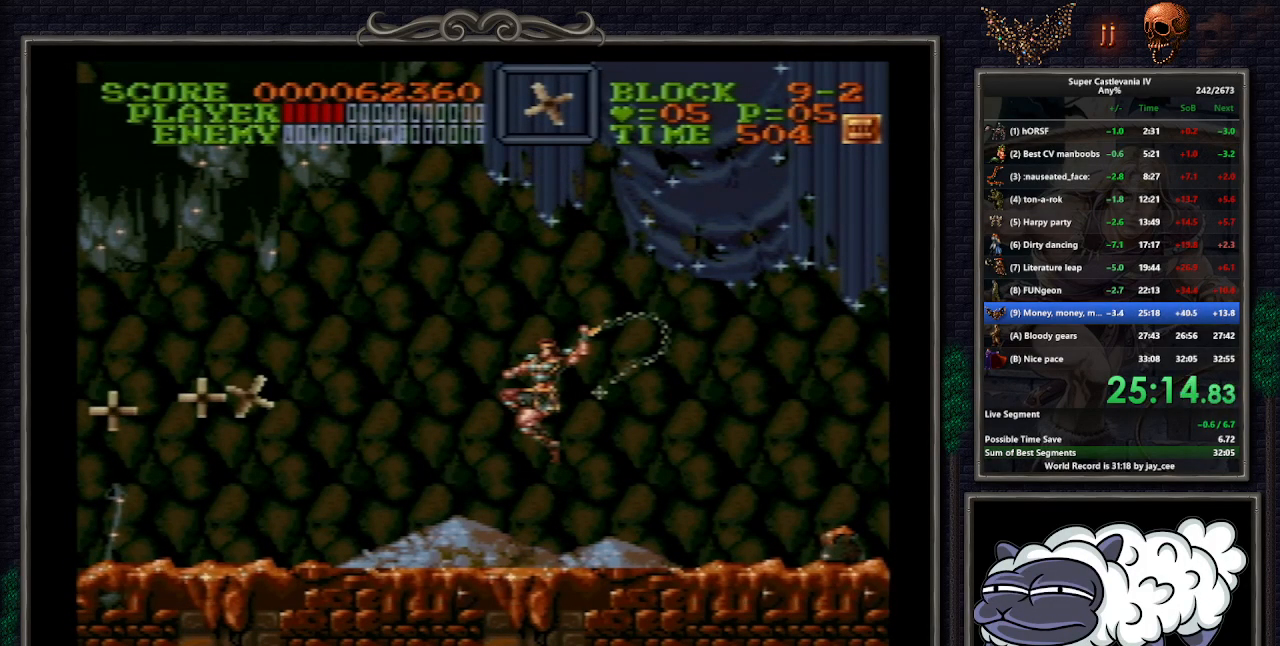
{"buttons": [], "events": []}
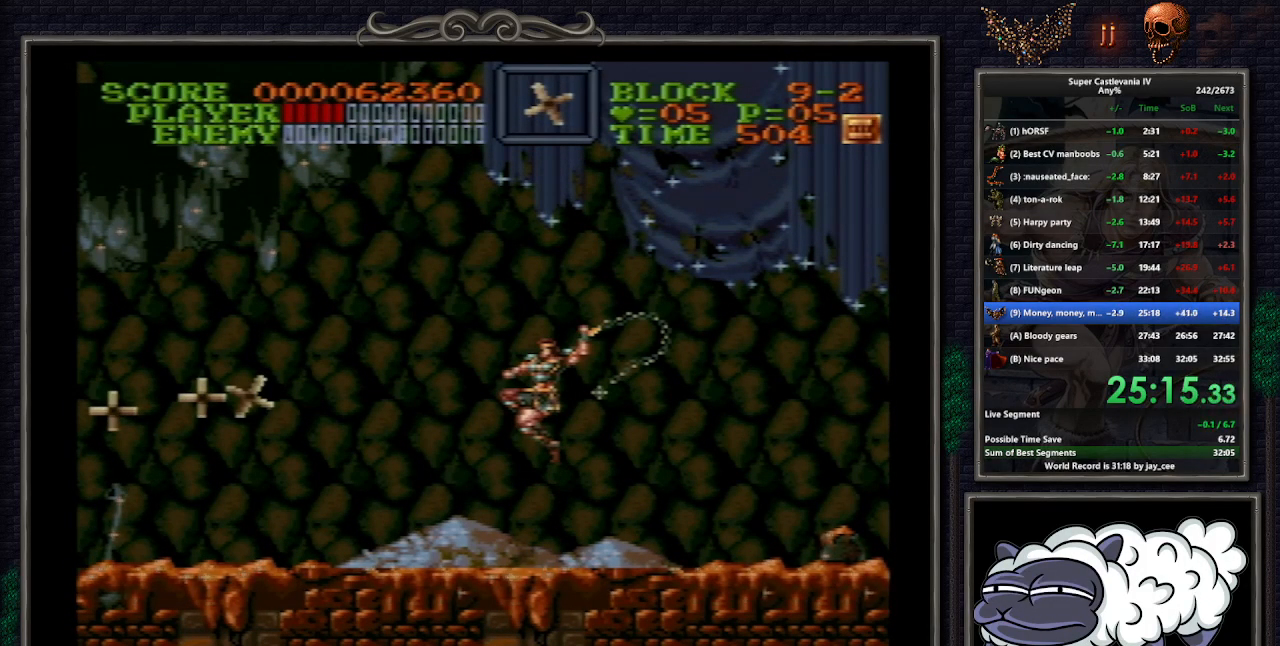
{"buttons": [], "events": []}
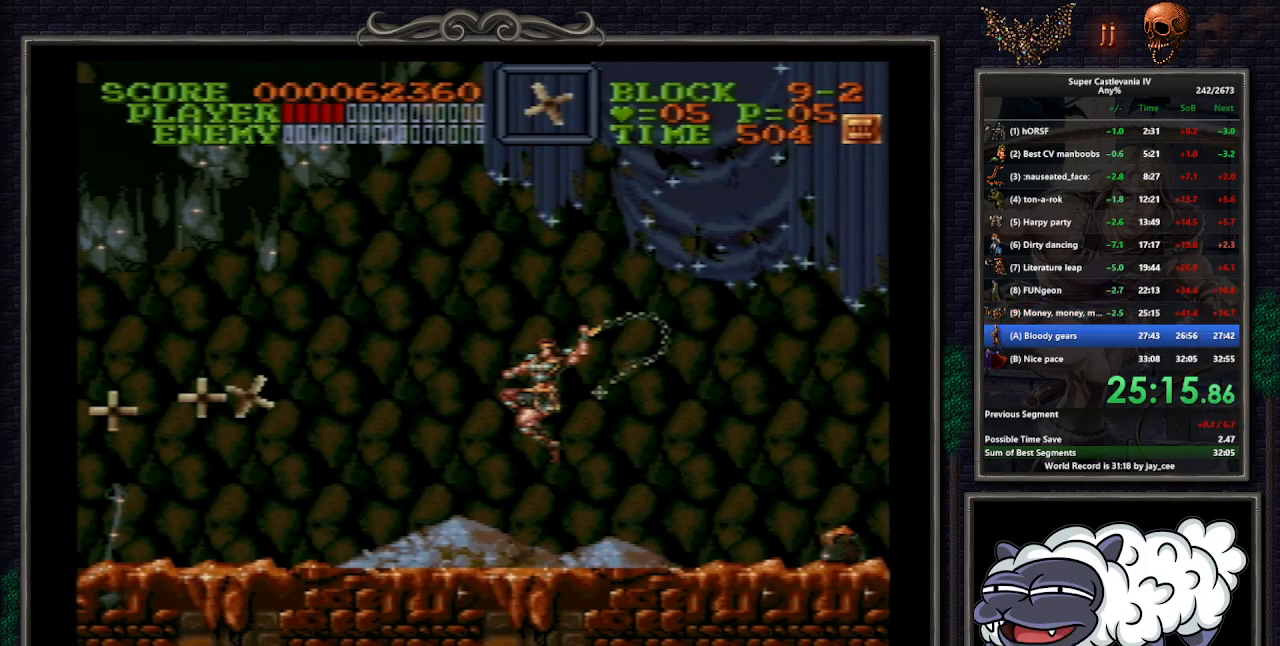
{"buttons": [], "events": []}
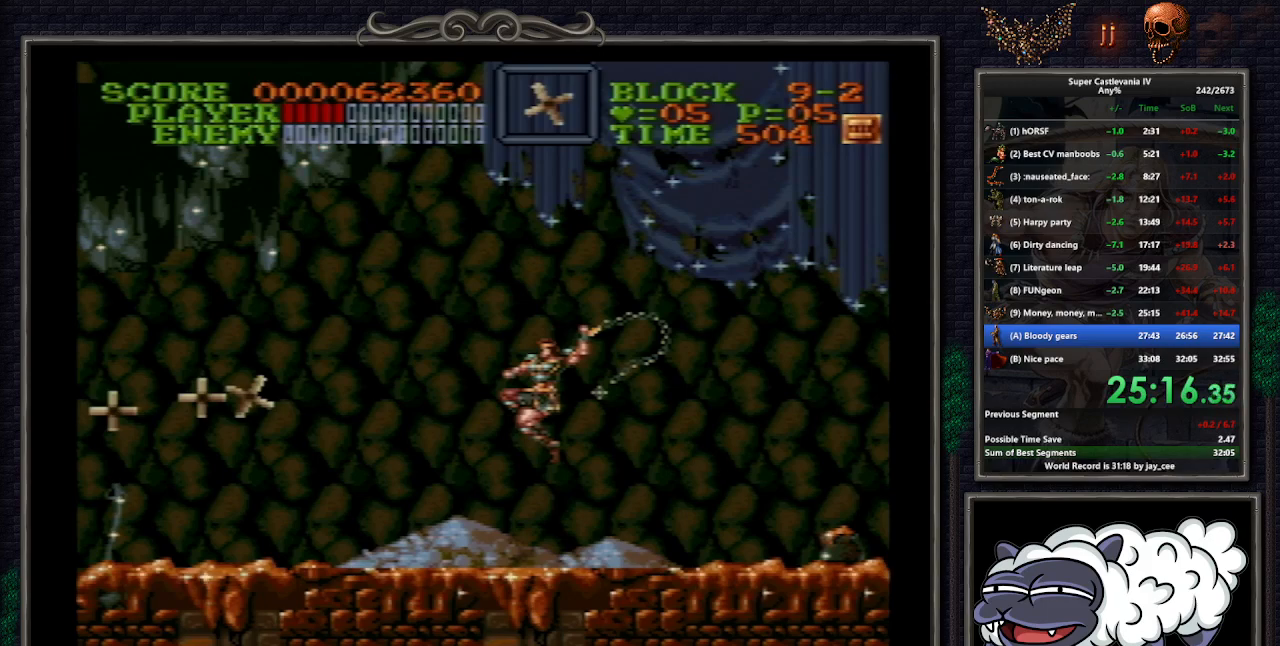
{"buttons": [], "events": []}
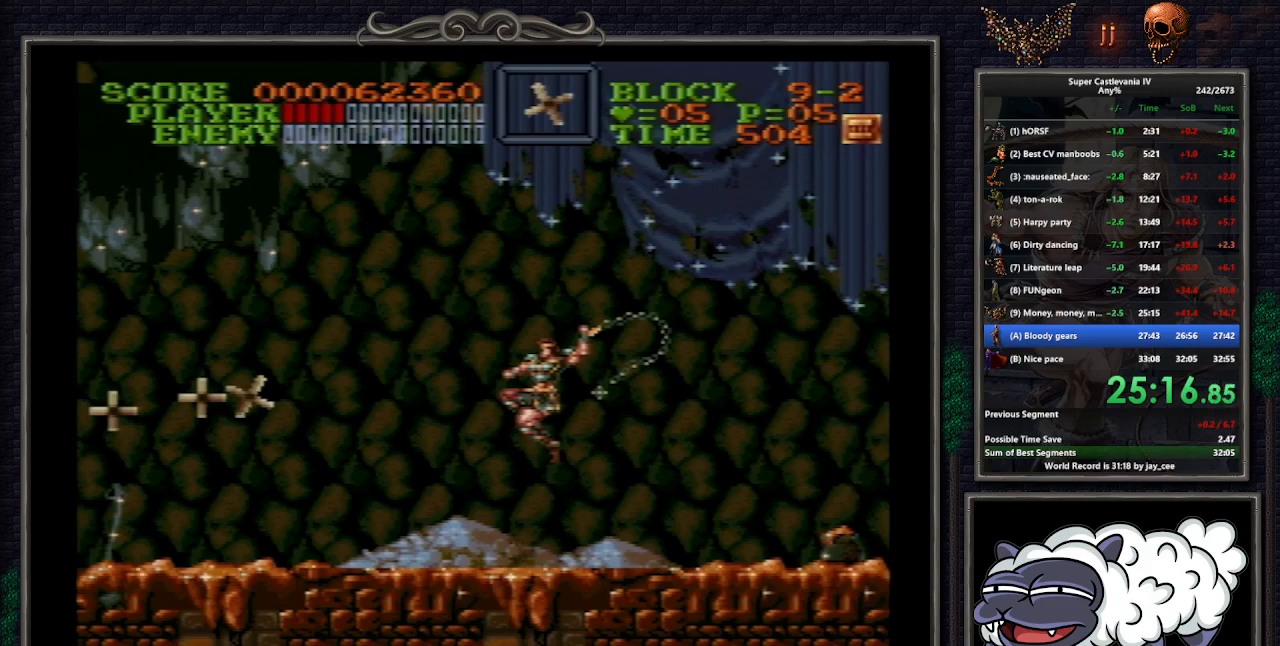
{"buttons": [], "events": []}
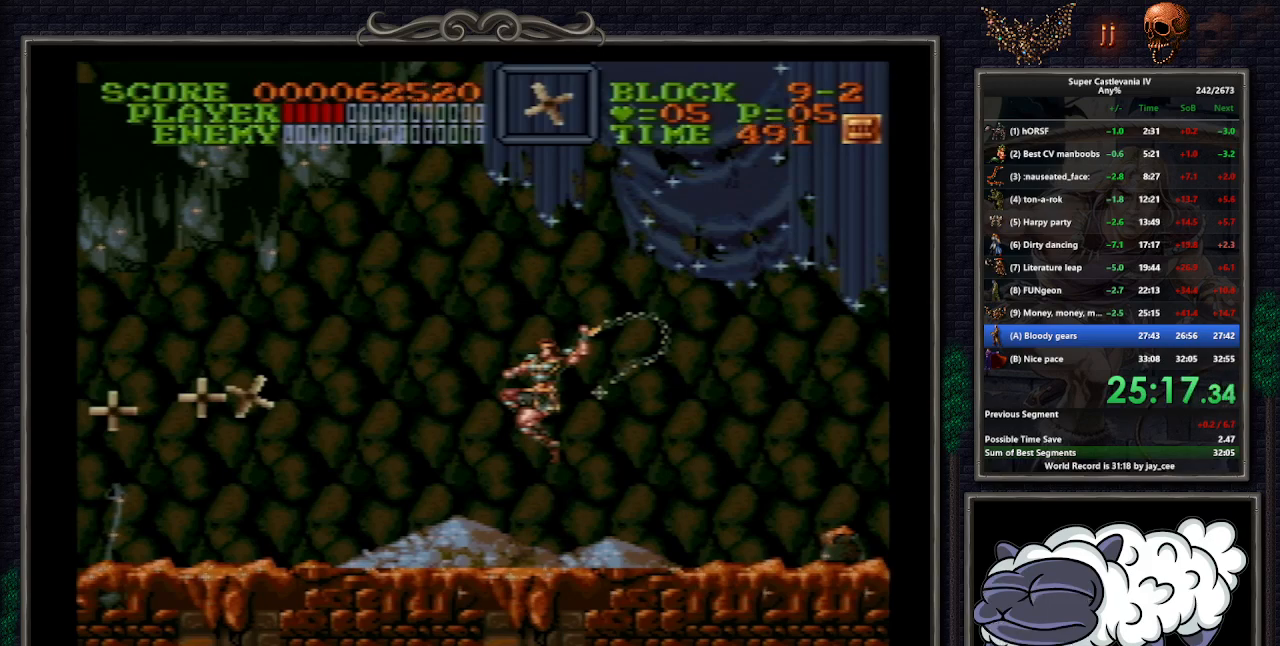
{"buttons": [], "events": [[300, "DPAD_LEFT", "down"], [483, "DPAD_LEFT", "up"]]}
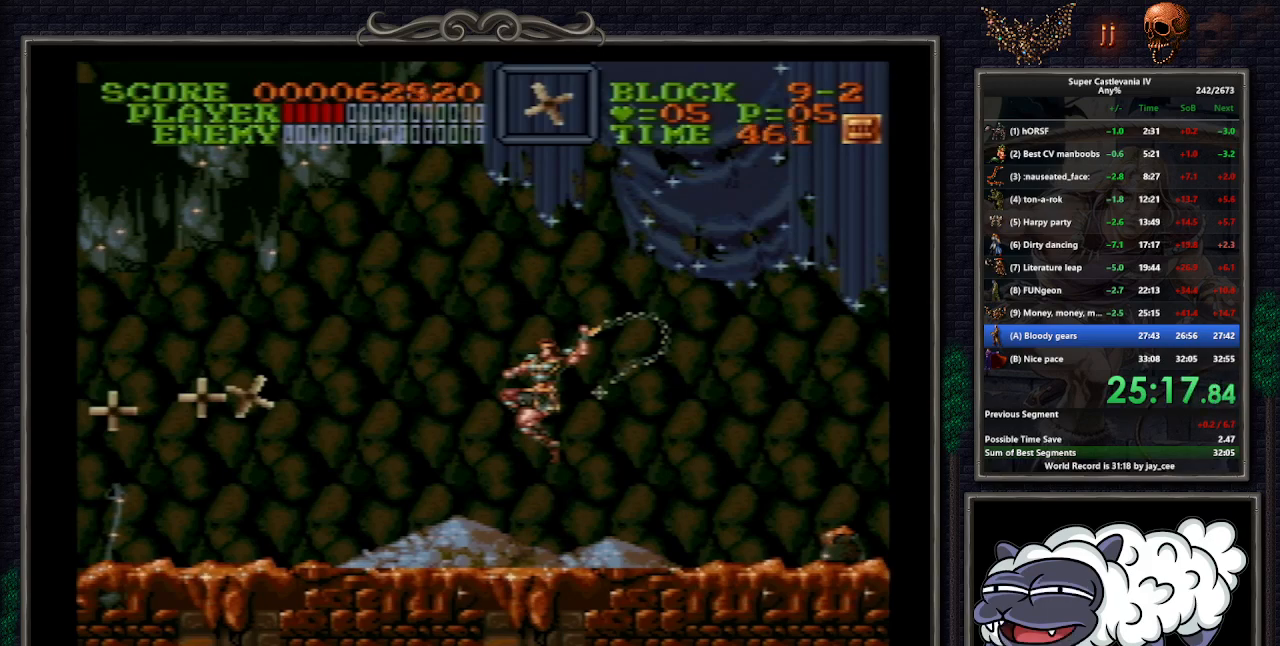
{"buttons": [], "events": [[150, "DPAD_LEFT", "down"], [350, "DPAD_LEFT", "up"]]}
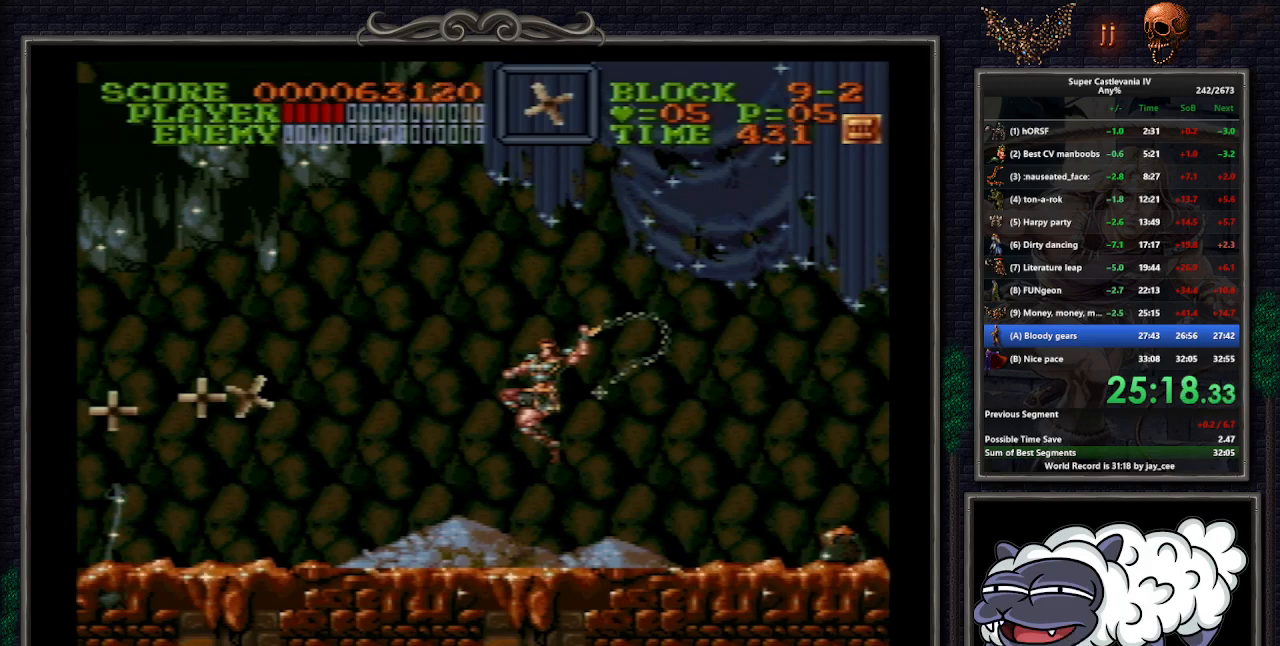
{"buttons": [], "events": [[17, "DPAD_LEFT", "down"], [167, "DPAD_LEFT", "up"], [333, "DPAD_LEFT", "down"], [500, "DPAD_LEFT", "up"]]}
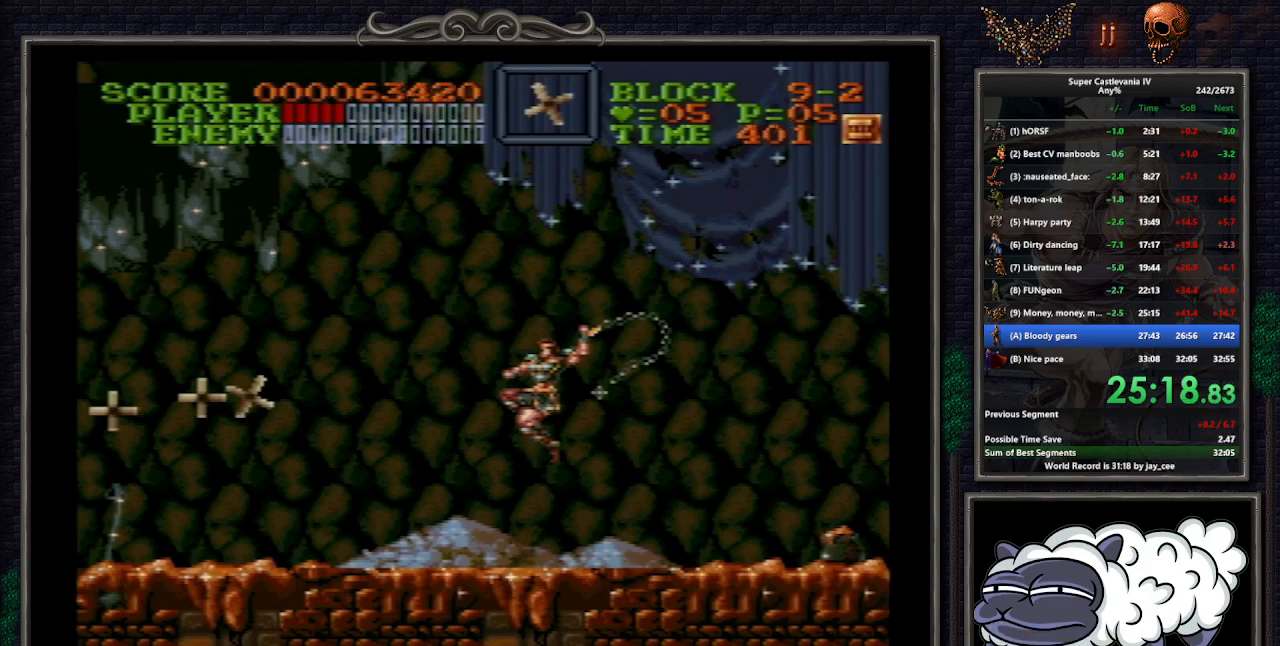
{"buttons": ["DPAD_LEFT"], "events": [[133, "DPAD_LEFT", "down"]]}
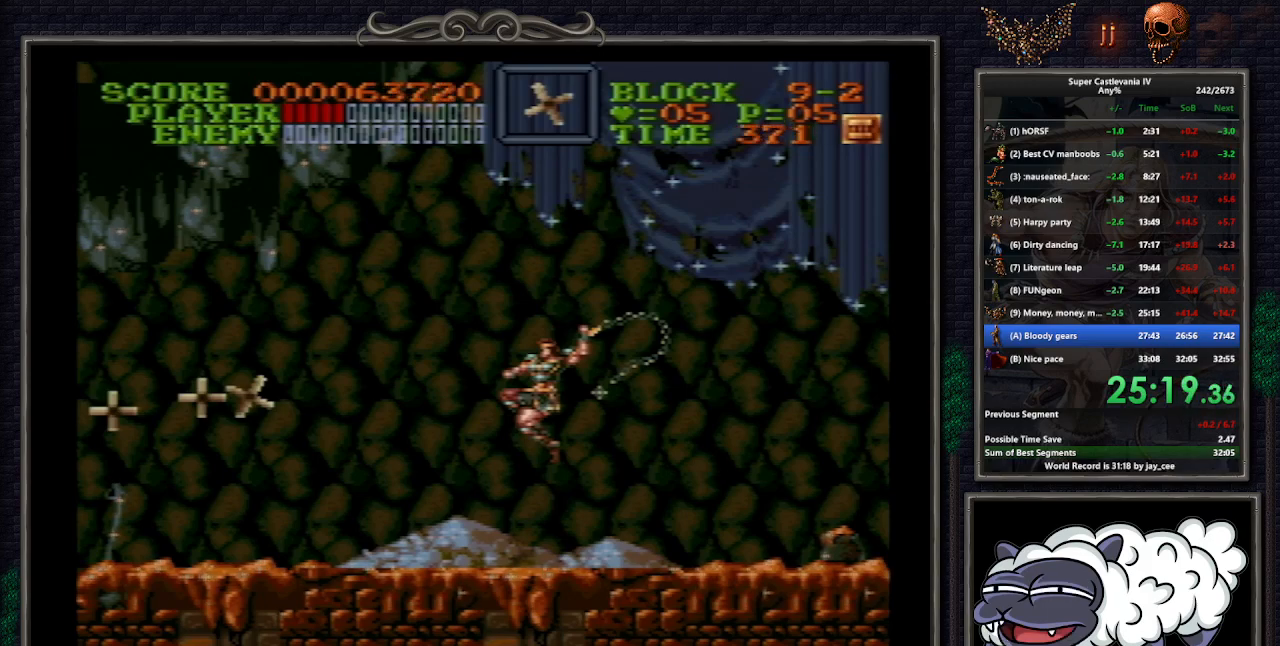
{"buttons": ["DPAD_LEFT"], "events": [[300, "DPAD_LEFT", "up"], [483, "DPAD_LEFT", "down"]]}
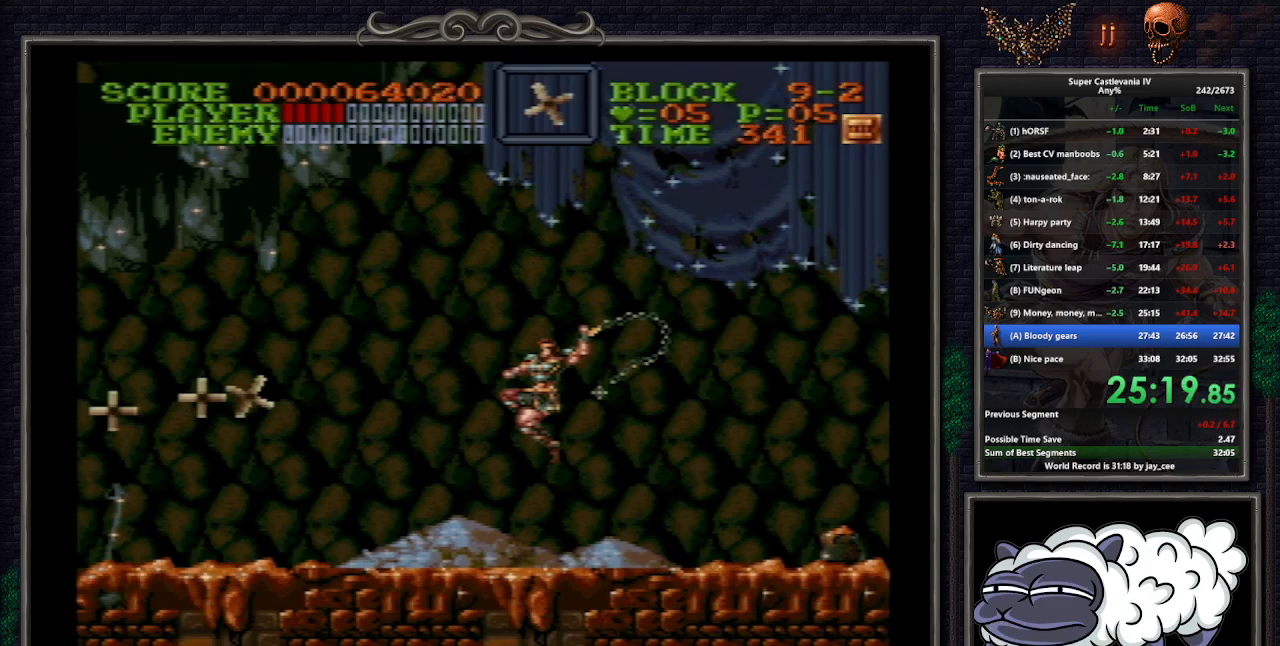
{"buttons": [], "events": [[117, "DPAD_LEFT", "up"], [300, "DPAD_LEFT", "down"], [450, "DPAD_LEFT", "up"]]}
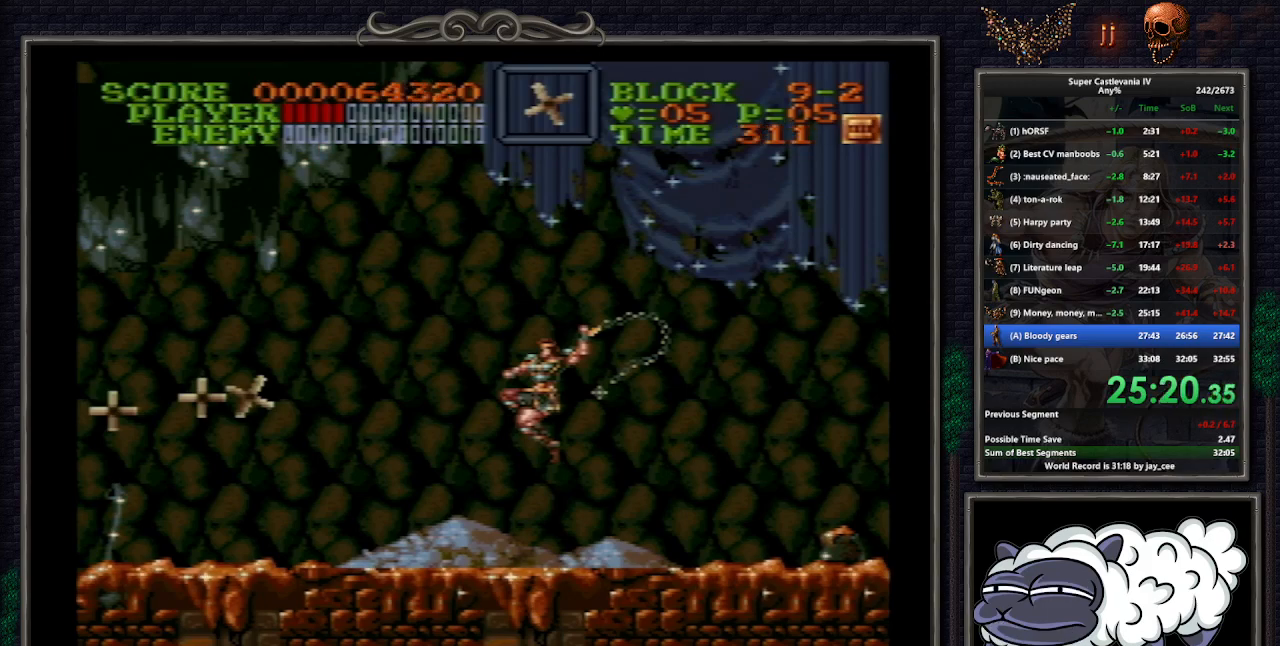
{"buttons": ["DPAD_LEFT"], "events": [[383, "DPAD_LEFT", "down"]]}
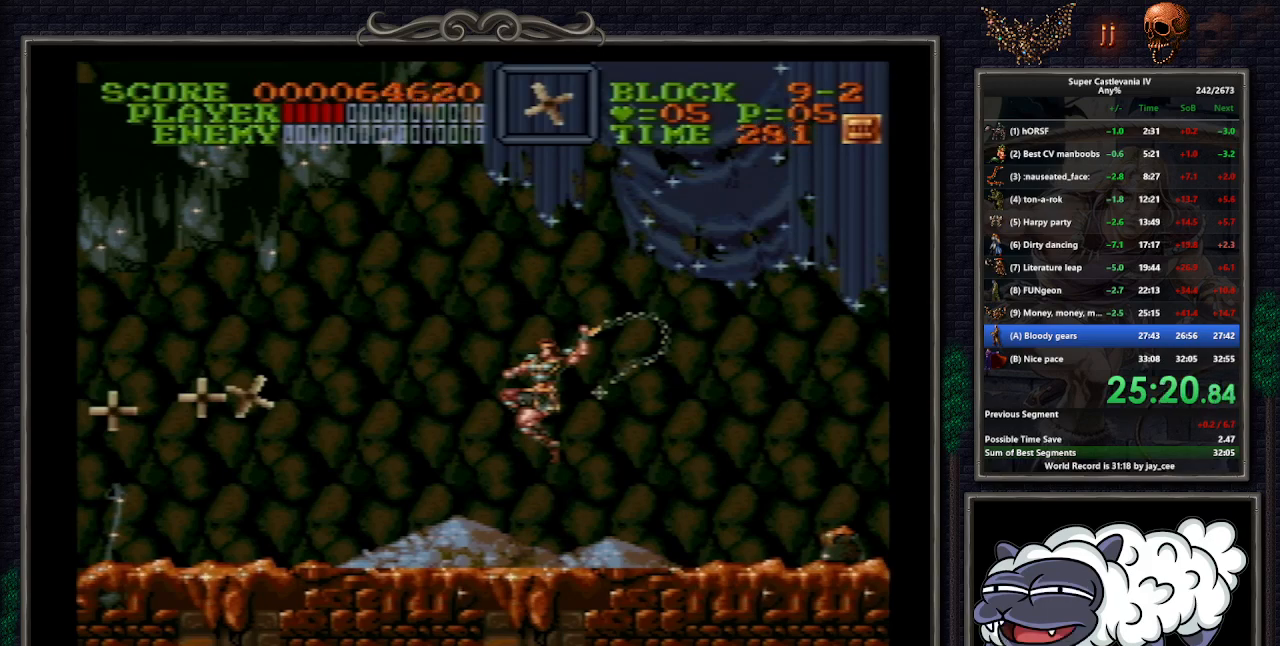
{"buttons": ["DPAD_LEFT"], "events": [[17, "DPAD_LEFT", "up"], [200, "DPAD_LEFT", "down"], [317, "DPAD_LEFT", "up"], [450, "DPAD_LEFT", "down"]]}
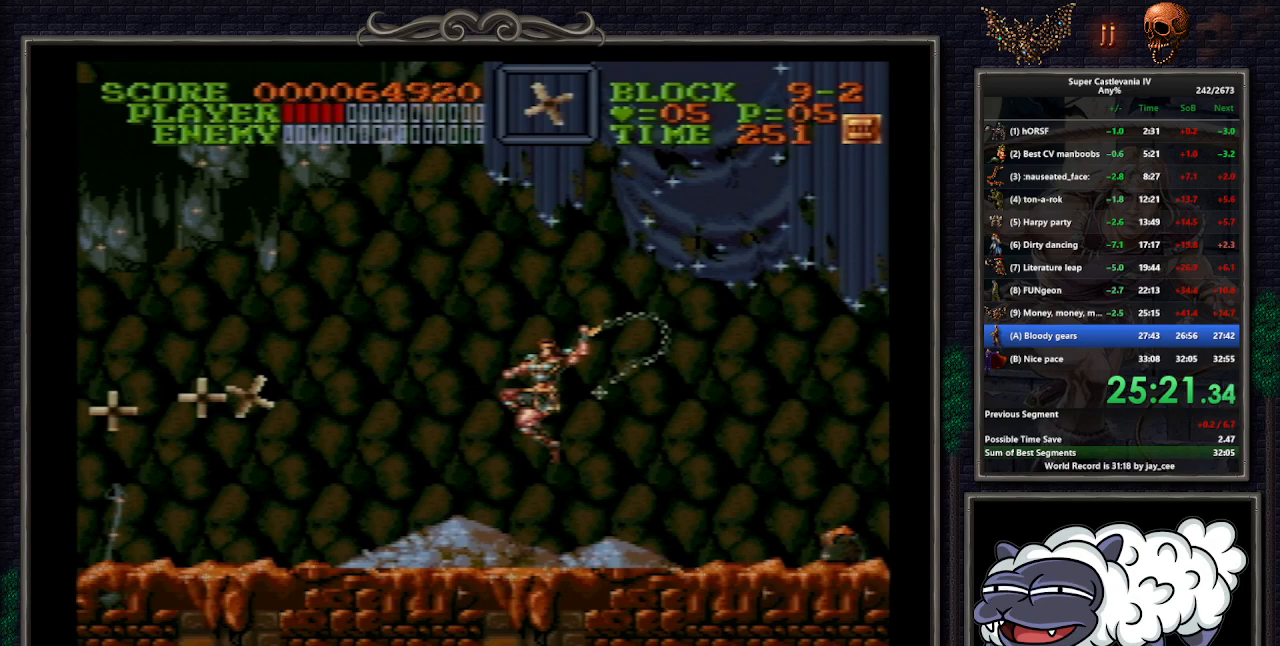
{"buttons": ["DPAD_LEFT"], "events": [[100, "DPAD_LEFT", "up"], [233, "DPAD_LEFT", "down"], [383, "DPAD_LEFT", "up"], [500, "DPAD_LEFT", "down"]]}
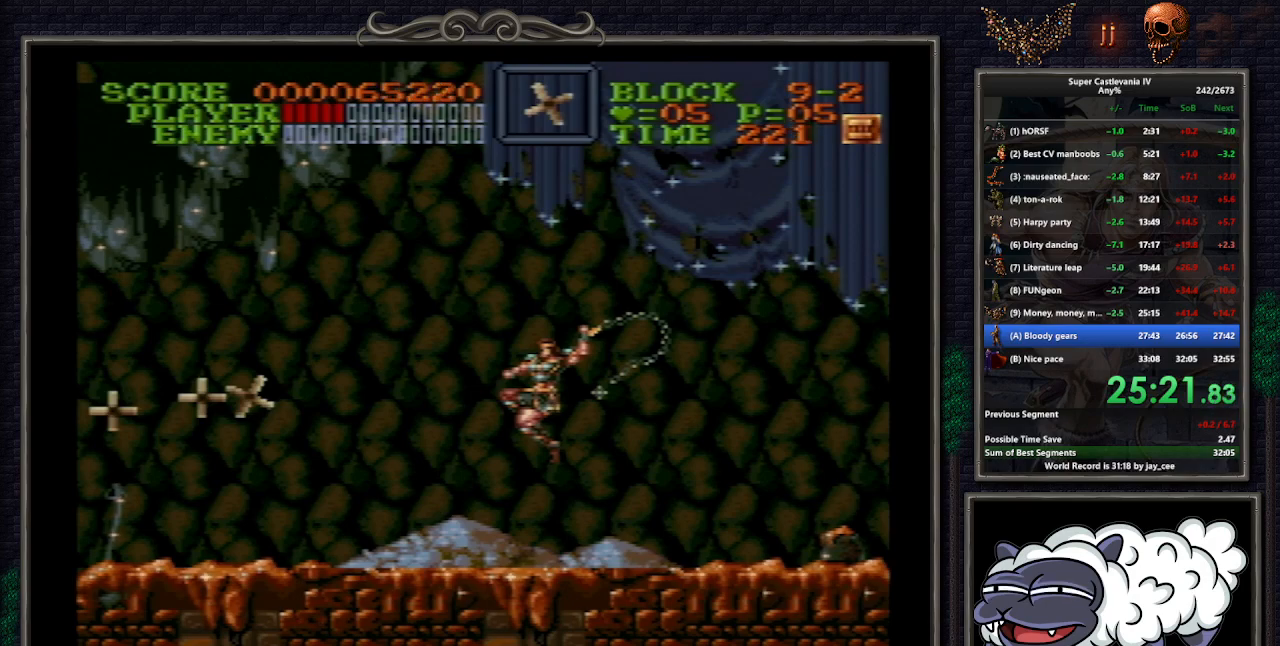
{"buttons": [], "events": [[150, "DPAD_LEFT", "up"], [267, "DPAD_LEFT", "down"], [417, "DPAD_LEFT", "up"]]}
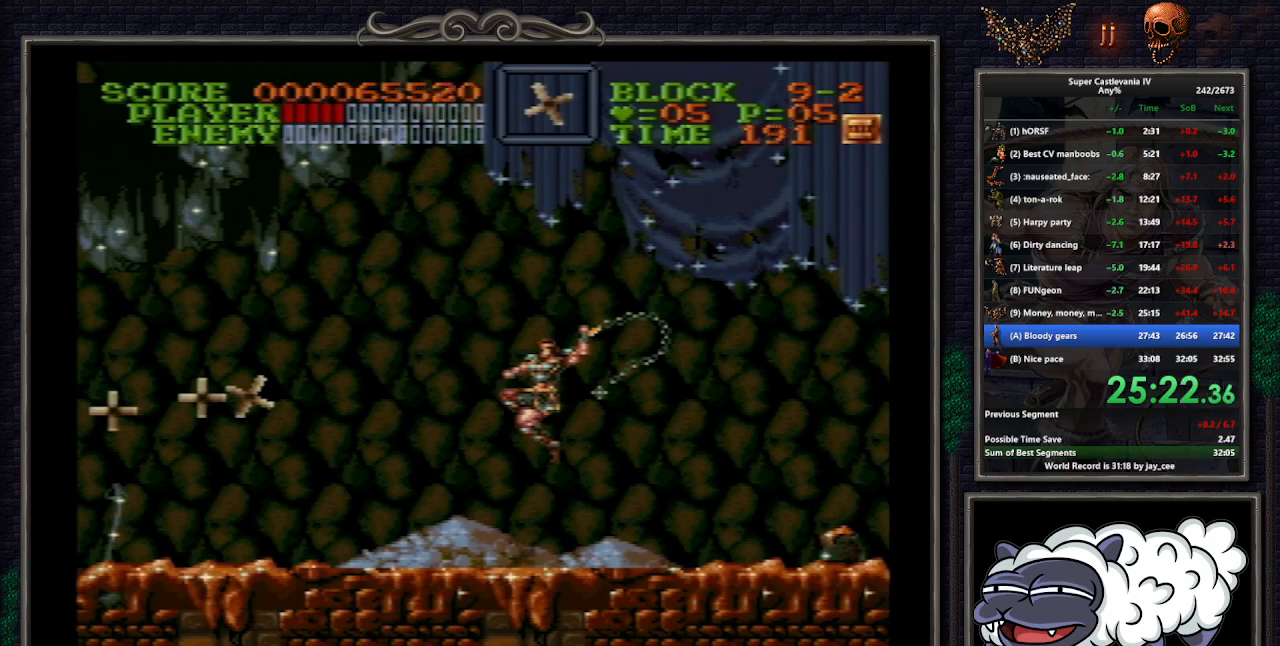
{"buttons": ["DPAD_LEFT"], "events": [[50, "DPAD_LEFT", "down"], [217, "DPAD_LEFT", "up"], [333, "DPAD_LEFT", "down"]]}
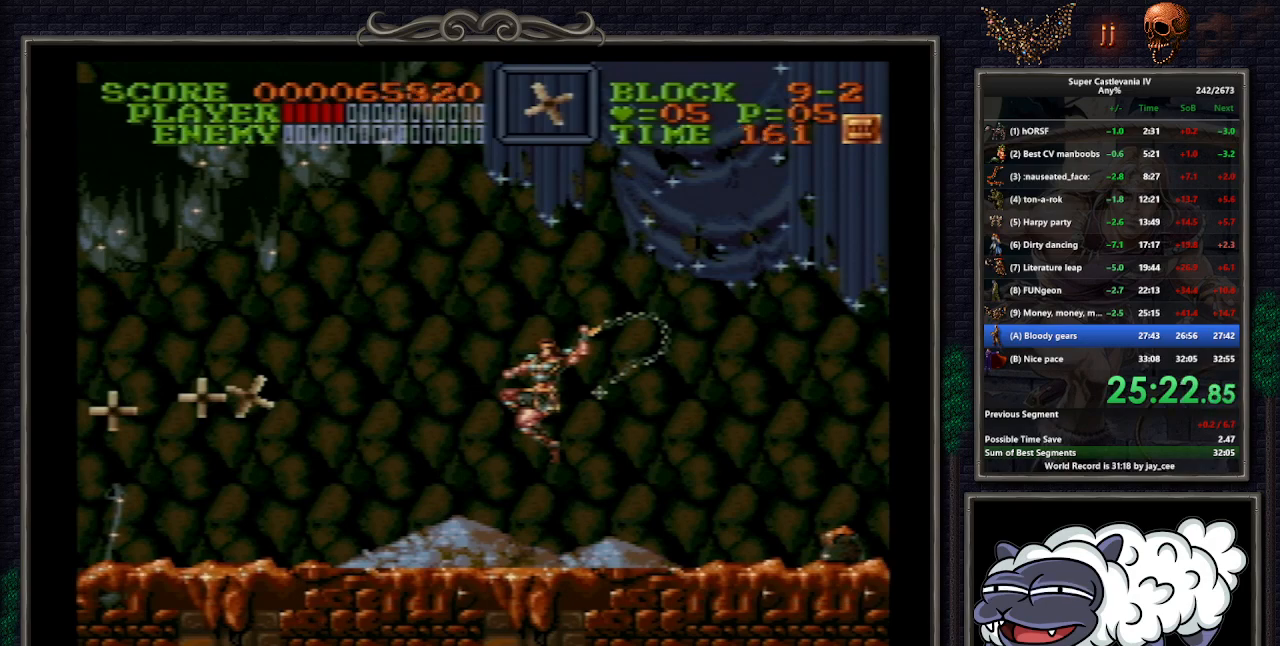
{"buttons": ["DPAD_LEFT"], "events": []}
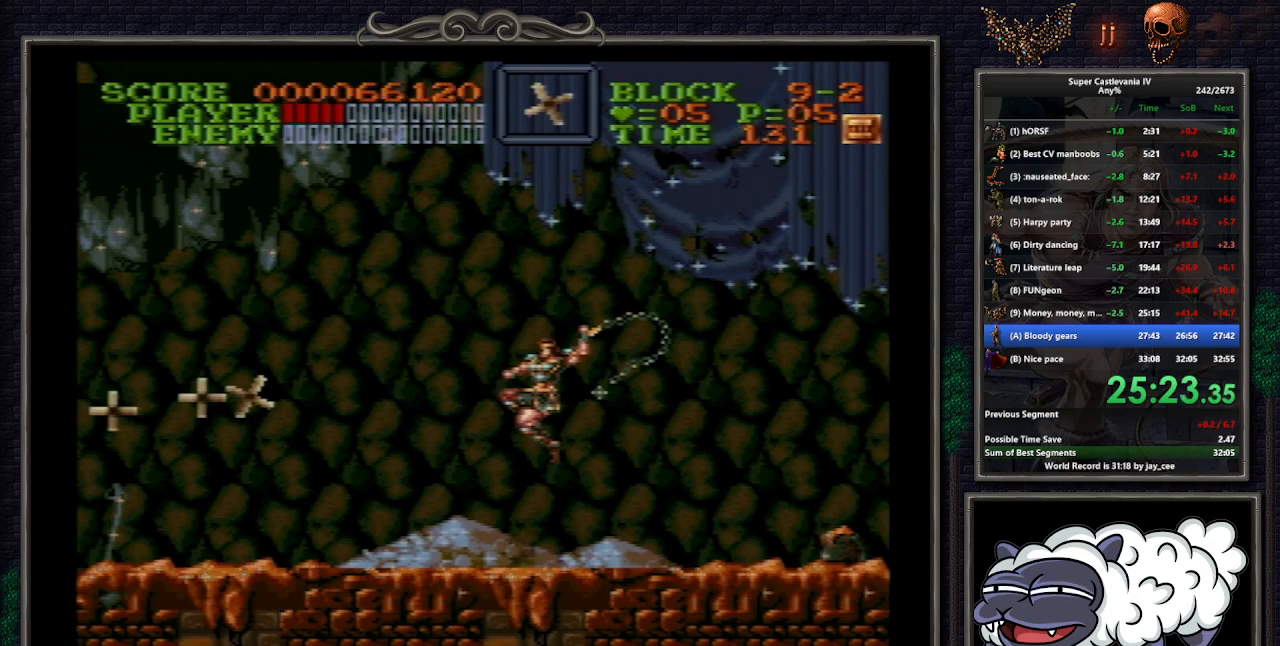
{"buttons": ["DPAD_LEFT"], "events": []}
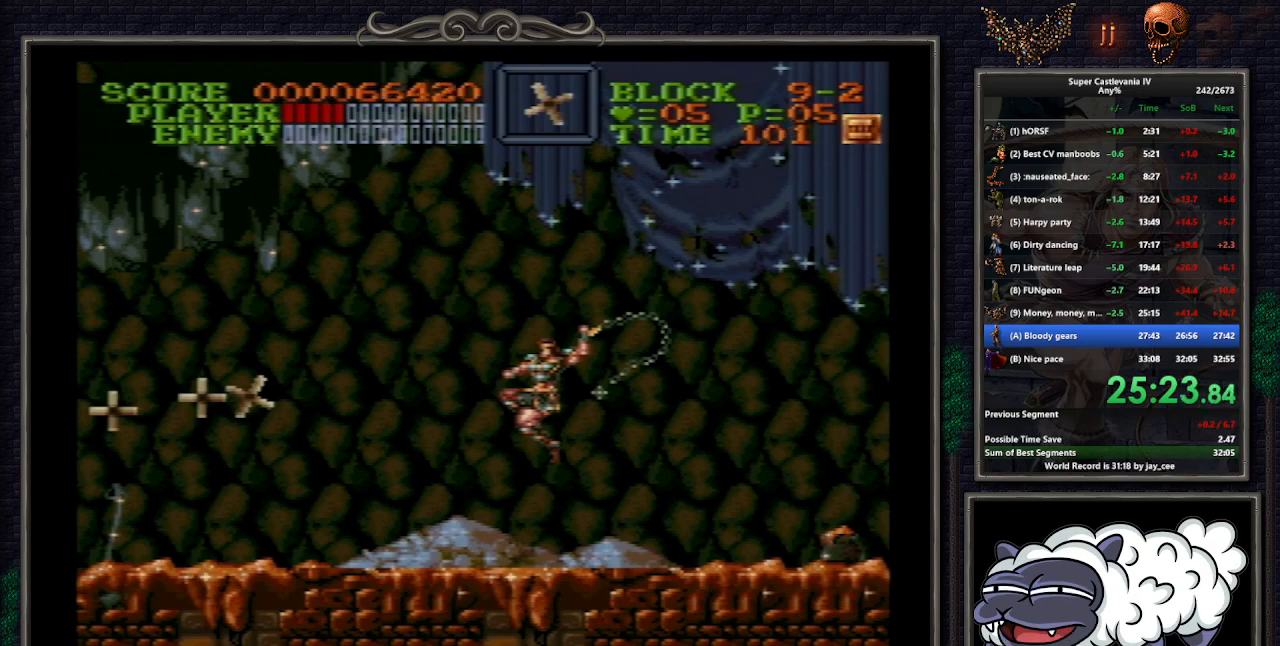
{"buttons": ["DPAD_LEFT"], "events": []}
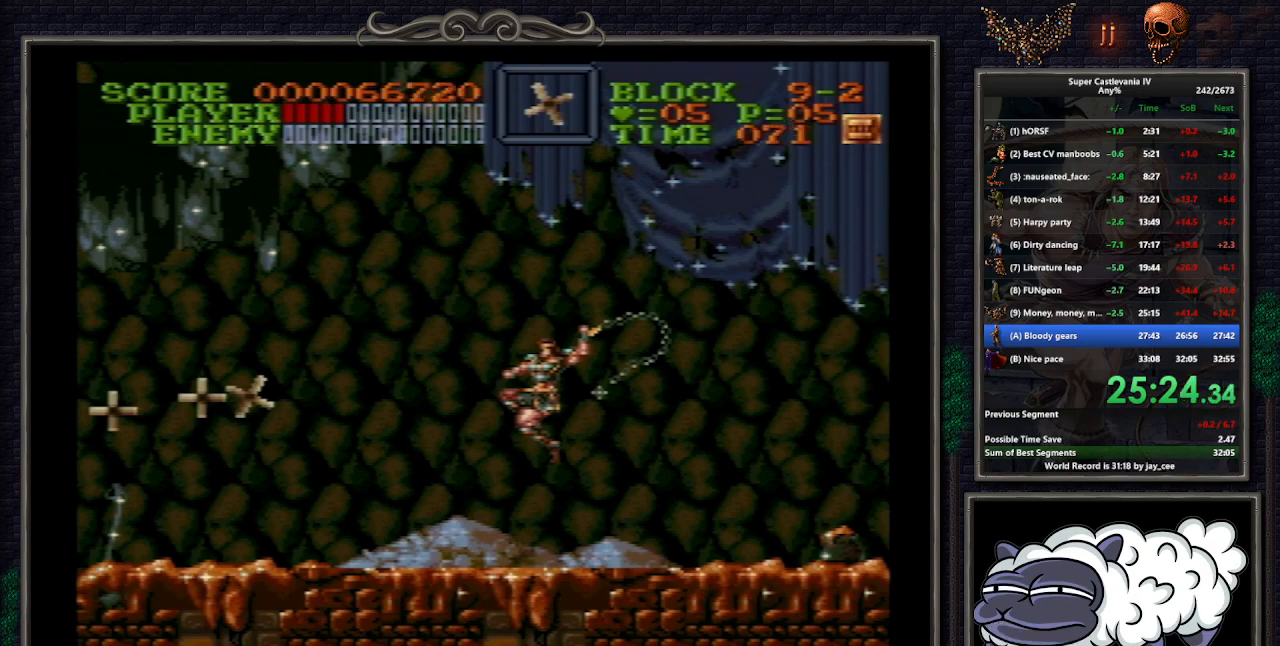
{"buttons": ["DPAD_LEFT"], "events": []}
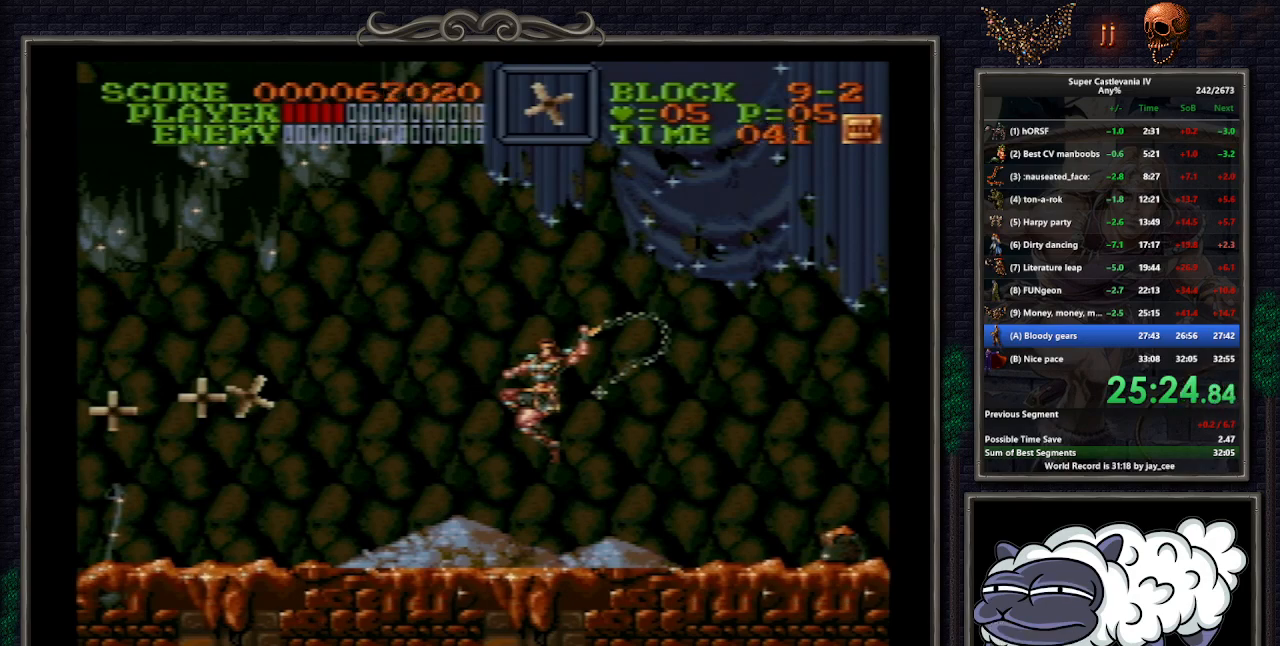
{"buttons": ["DPAD_LEFT"], "events": []}
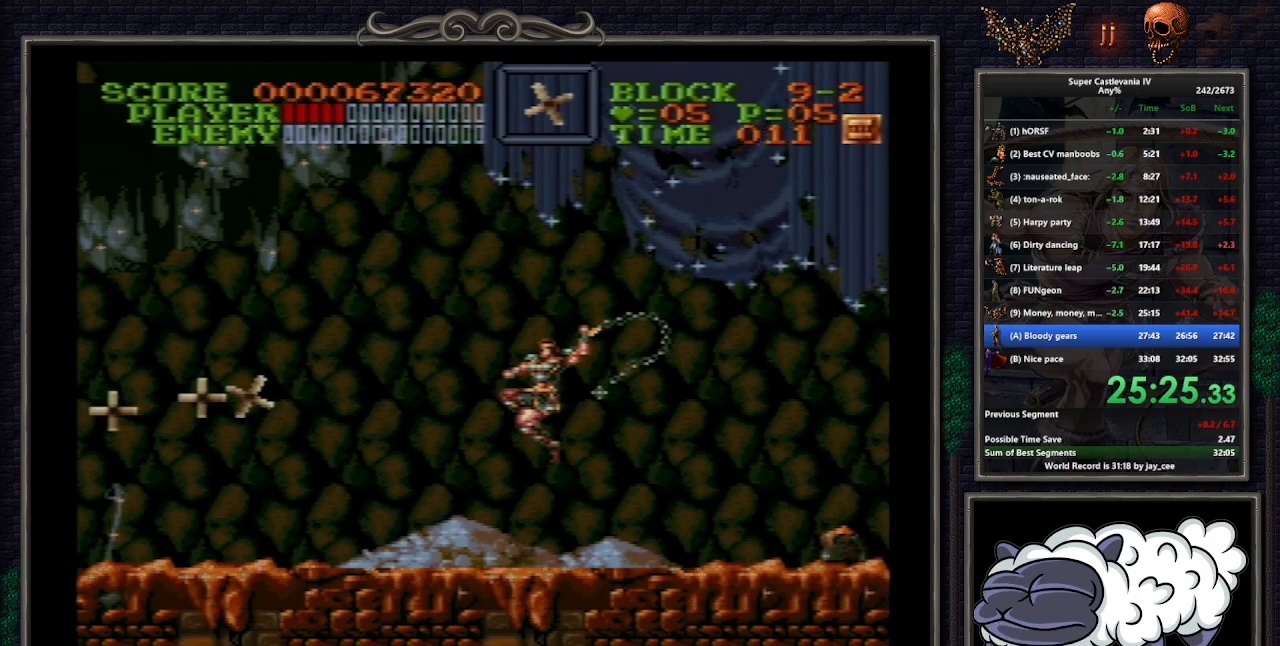
{"buttons": ["DPAD_LEFT"], "events": []}
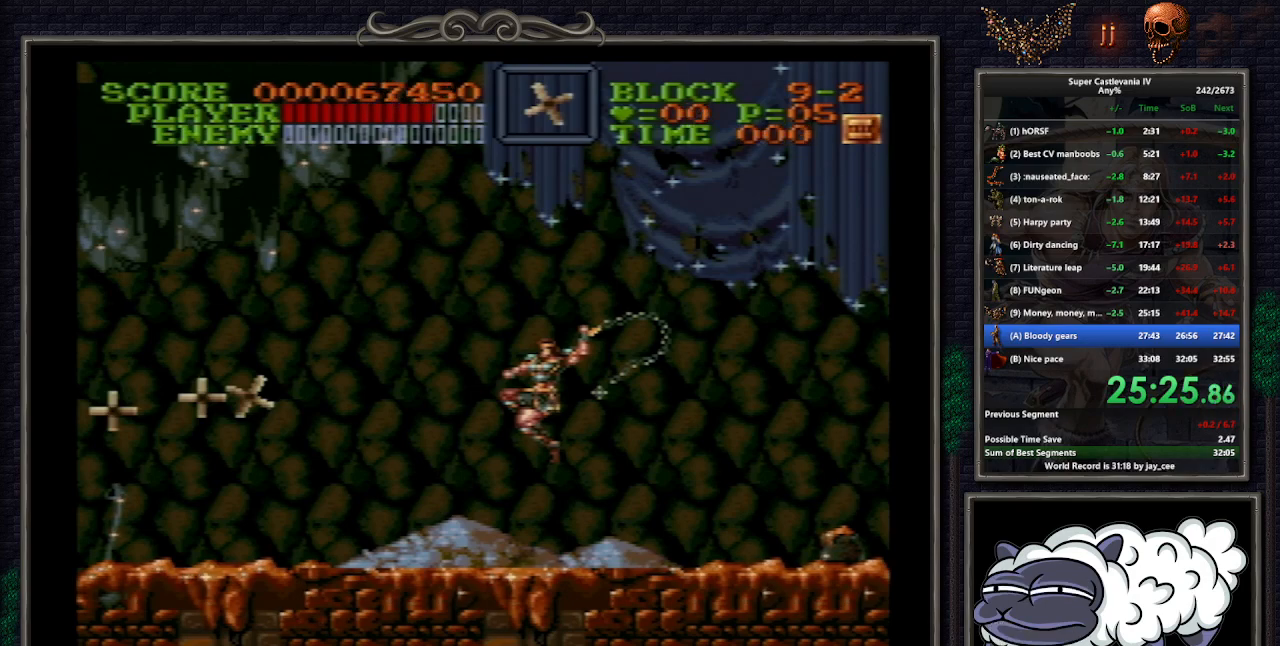
{"buttons": ["DPAD_LEFT"], "events": []}
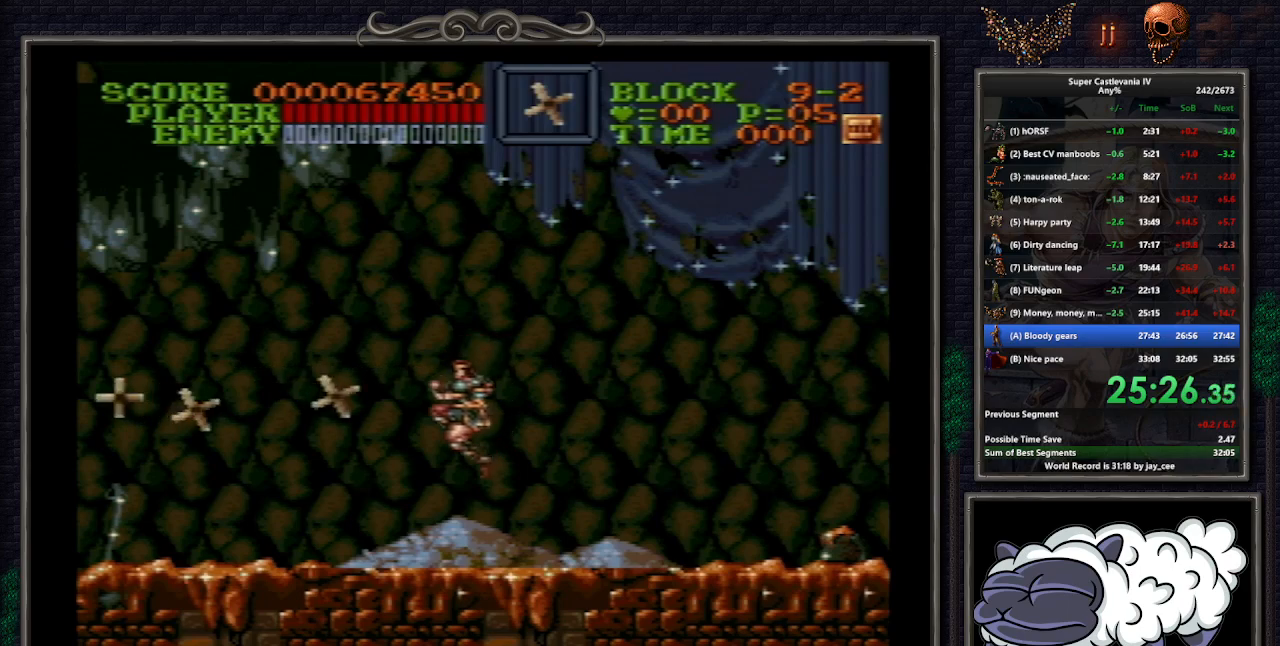
{"buttons": ["DPAD_LEFT"], "events": [[250, "B", "down"], [350, "B", "up"]]}
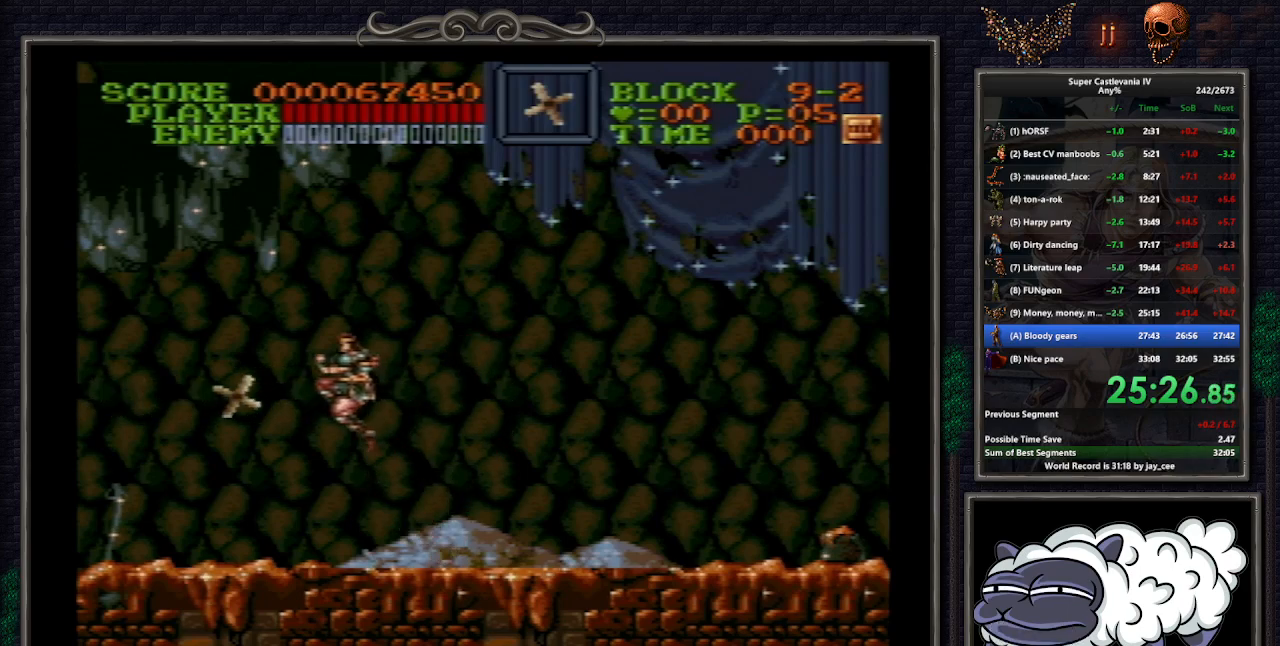
{"buttons": ["DPAD_LEFT"], "events": []}
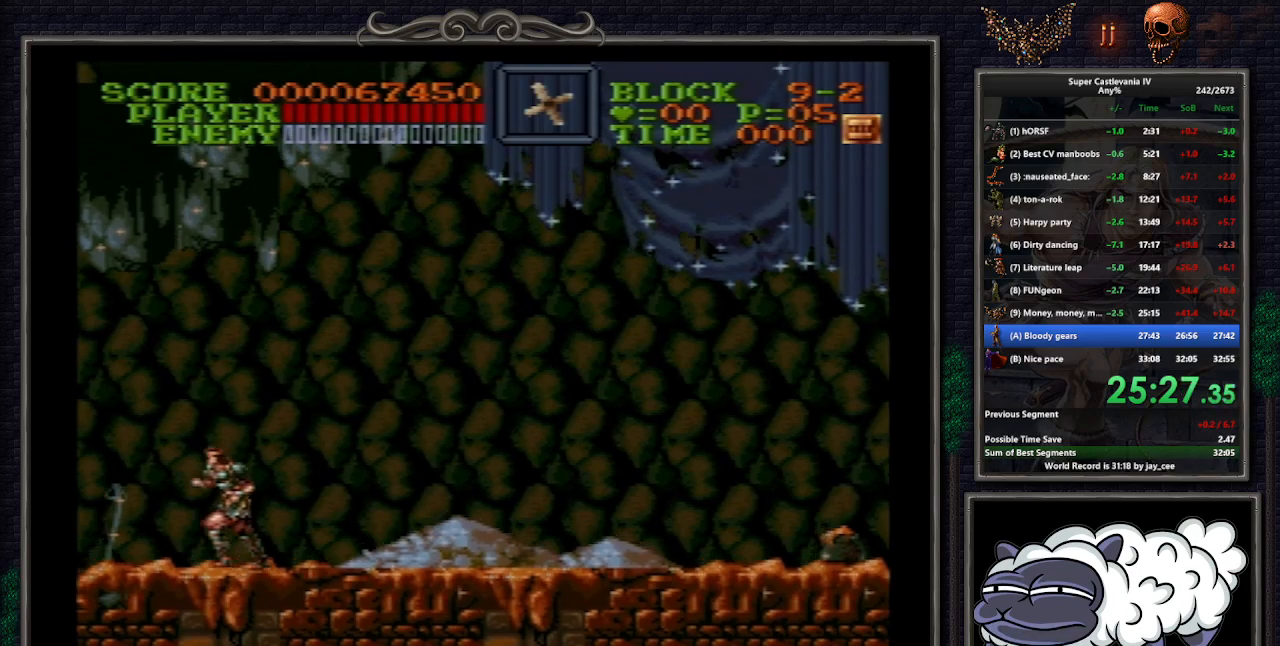
{"buttons": [], "events": [[300, "DPAD_LEFT", "up"], [417, "DPAD_RIGHT", "down"], [483, "DPAD_RIGHT", "up"]]}